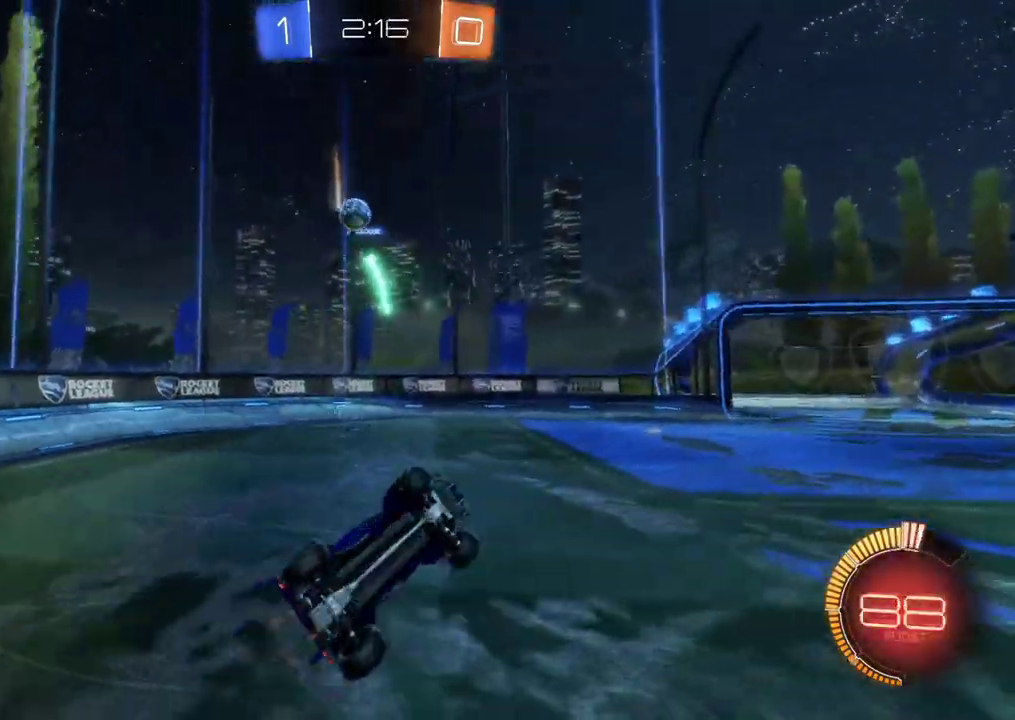
Gameplay with a controller (Xbox layout); each line is a JSON object with the inputs held at the frame after it. "events" lists button and stick changes between this image and that frame as [ms after this image, input, new state], when the widget could be followed in between. This document gives stick clicks only as held states, not as events. Not read: R3 right_stick.
{"buttons": ["R2"], "left_stick": "left", "events": [[17, "A", "up"], [367, "left_stick", "left"]]}
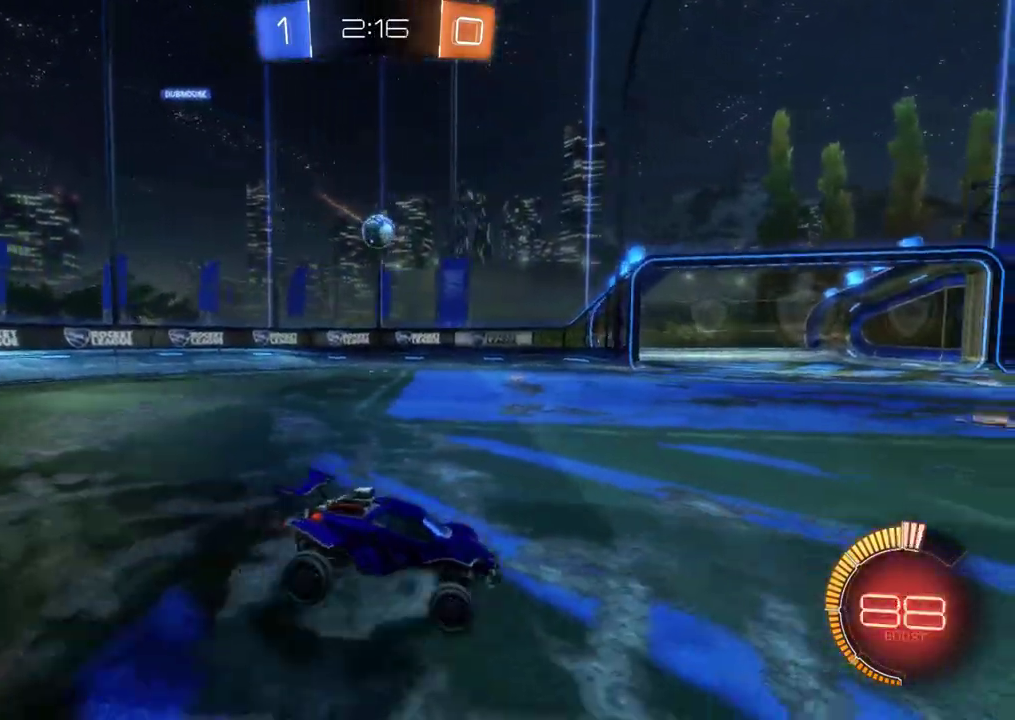
{"buttons": ["R2"], "left_stick": "center", "events": [[117, "B", "down"], [250, "B", "up"], [417, "left_stick", "center"]]}
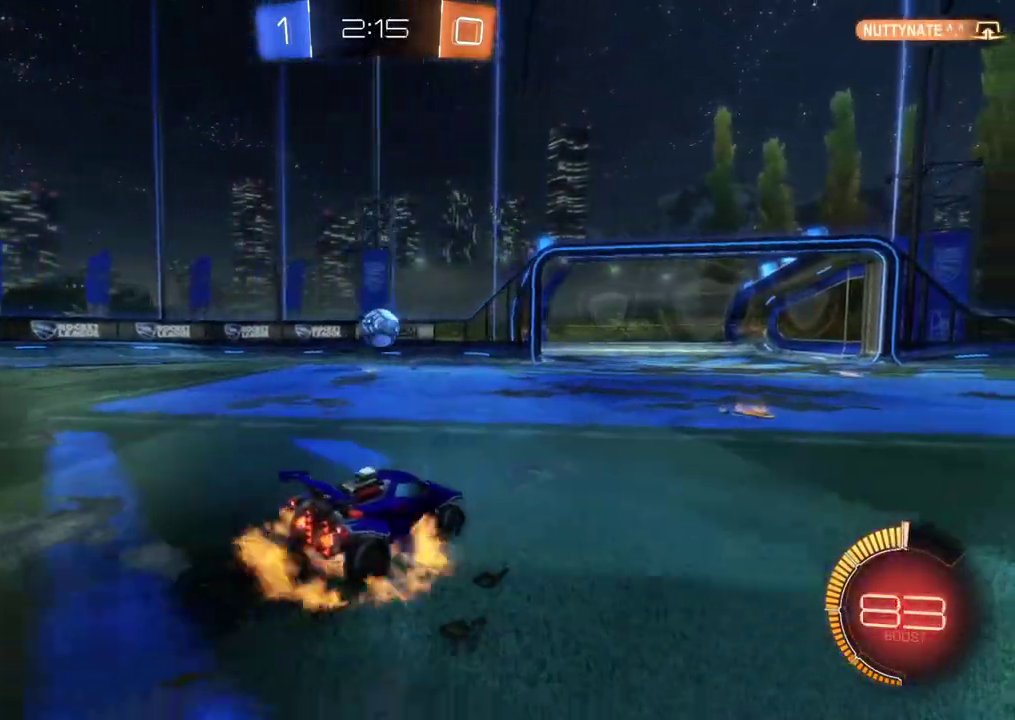
{"buttons": ["B", "R2"], "left_stick": "center", "events": [[17, "A", "down"], [150, "left_stick", "down"], [250, "A", "up"], [317, "left_stick", "down-left"], [383, "B", "down"], [383, "left_stick", "up-left"], [483, "left_stick", "center"]]}
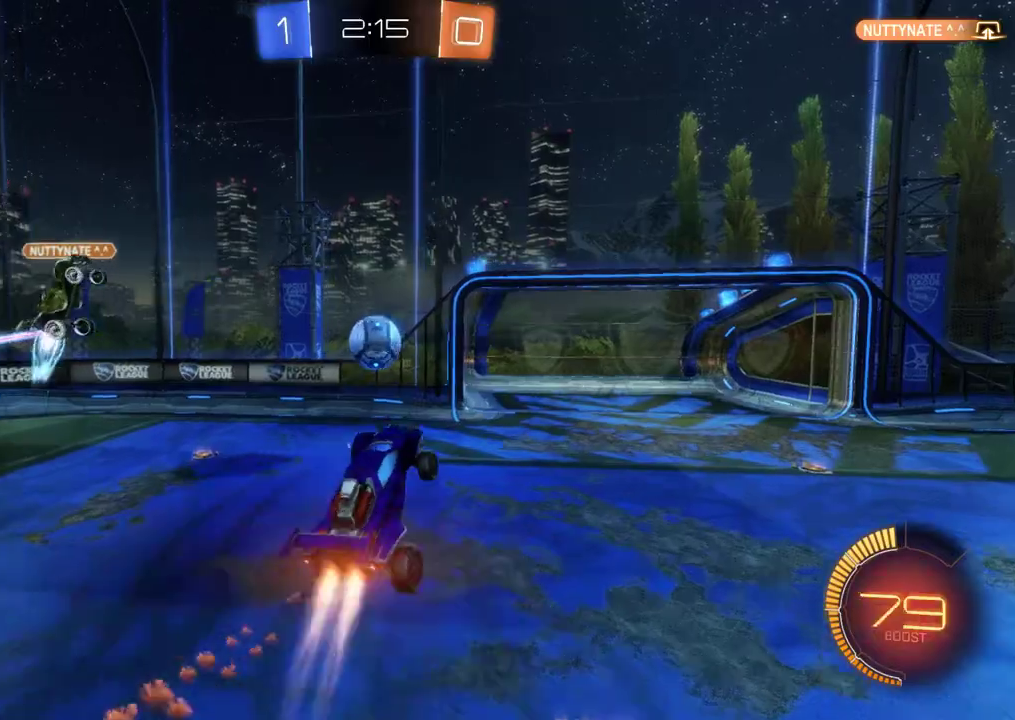
{"buttons": ["B", "R2"], "left_stick": "up", "events": [[150, "left_stick", "up-right"], [250, "left_stick", "up"]]}
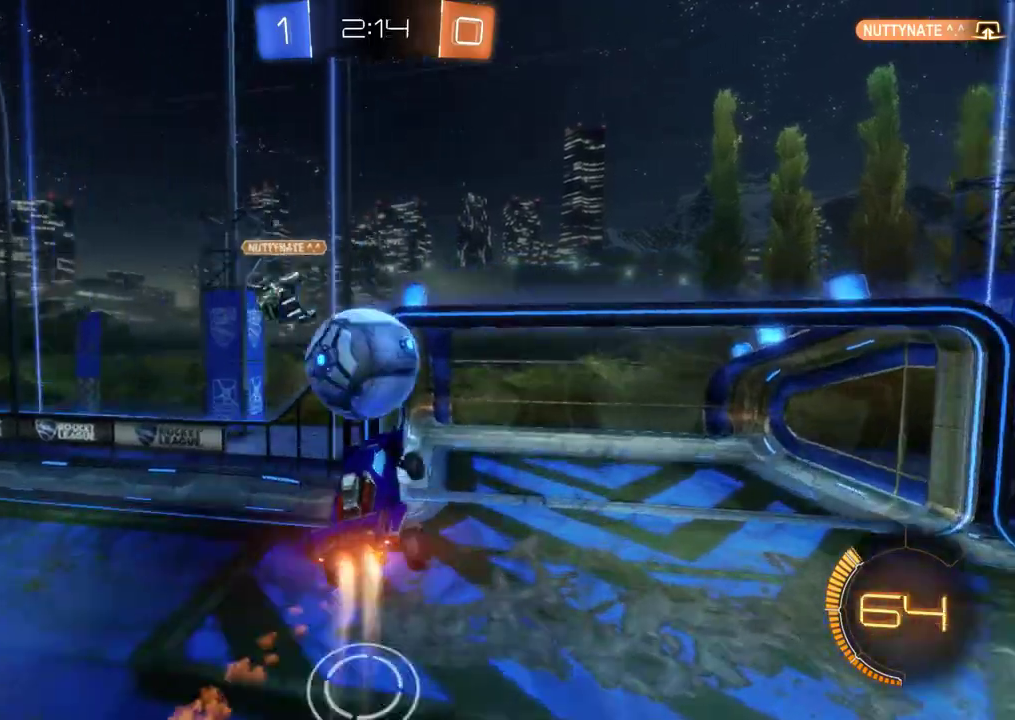
{"buttons": ["R2"], "left_stick": "right", "events": [[17, "left_stick", "up-right"], [100, "left_stick", "up"], [200, "left_stick", "up-left"], [350, "B", "up"], [450, "left_stick", "up-right"], [500, "left_stick", "right"]]}
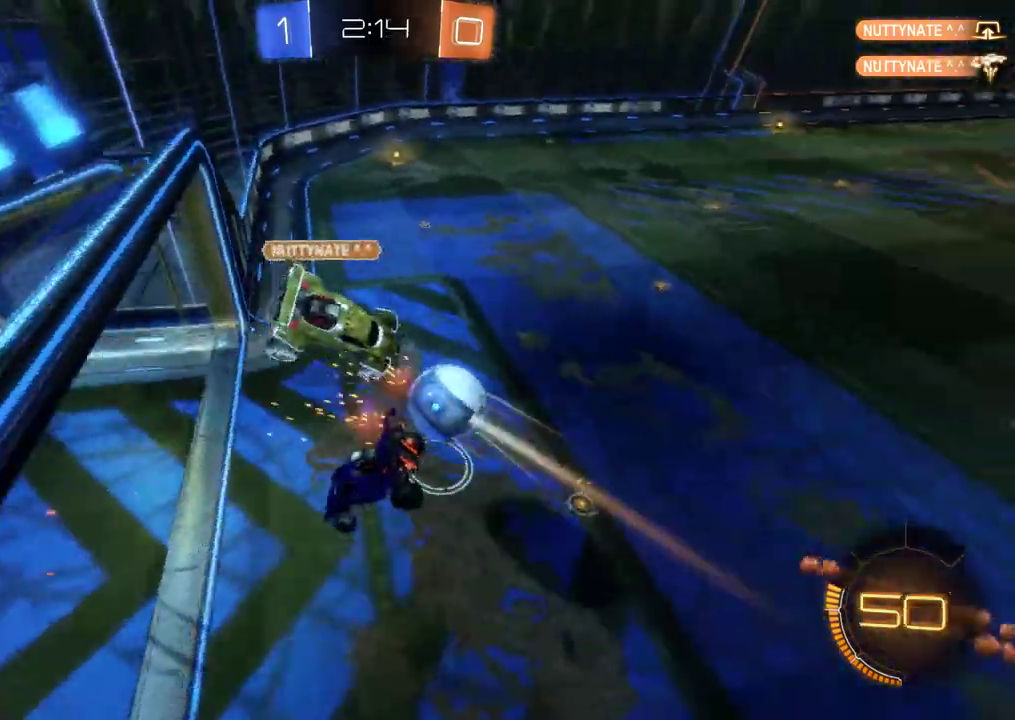
{"buttons": ["R2"], "left_stick": "right"}
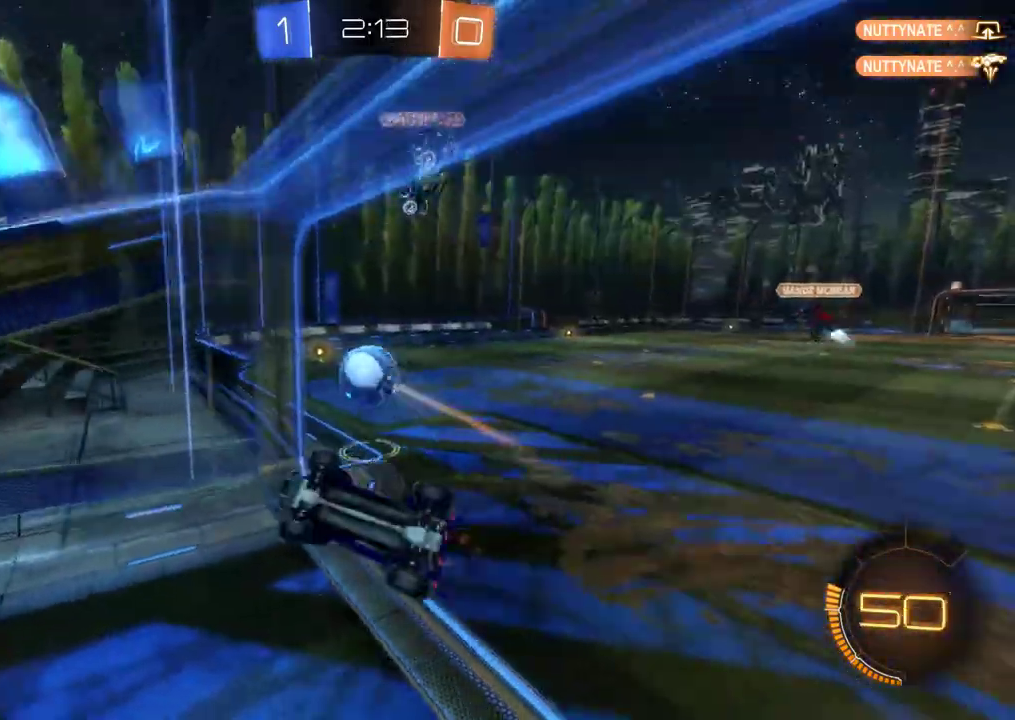
{"buttons": ["L1", "R2"], "left_stick": "down-right", "events": [[67, "left_stick", "down-right"], [250, "left_stick", "down"], [350, "L1", "down"], [450, "left_stick", "down-right"]]}
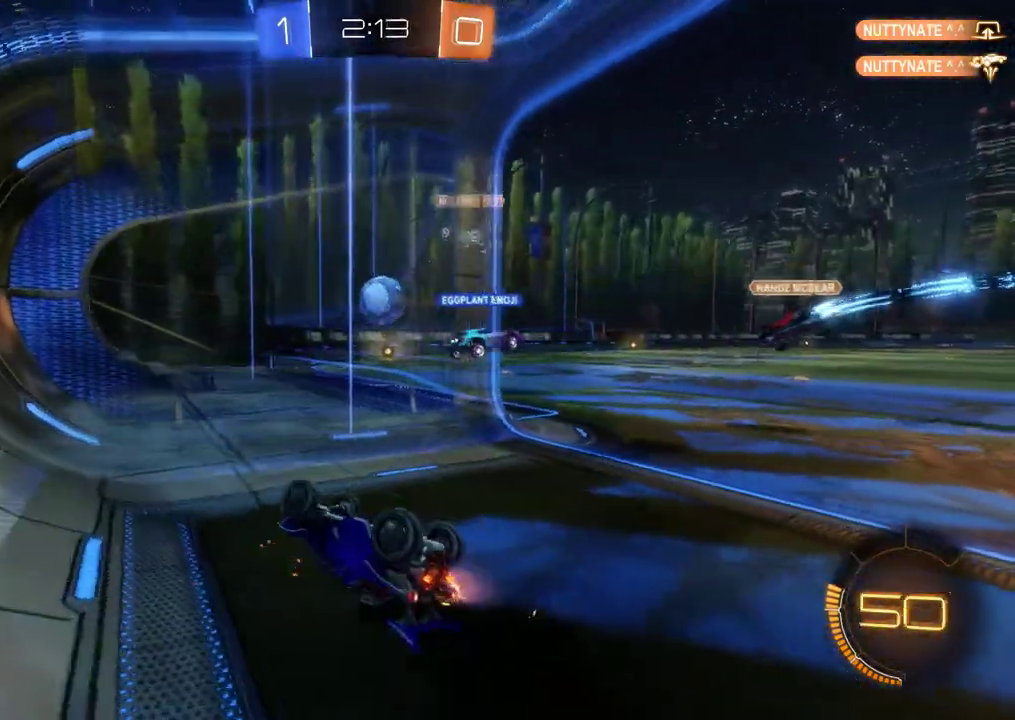
{"buttons": ["R2"], "left_stick": "right", "events": [[17, "left_stick", "right"], [383, "L1", "up"]]}
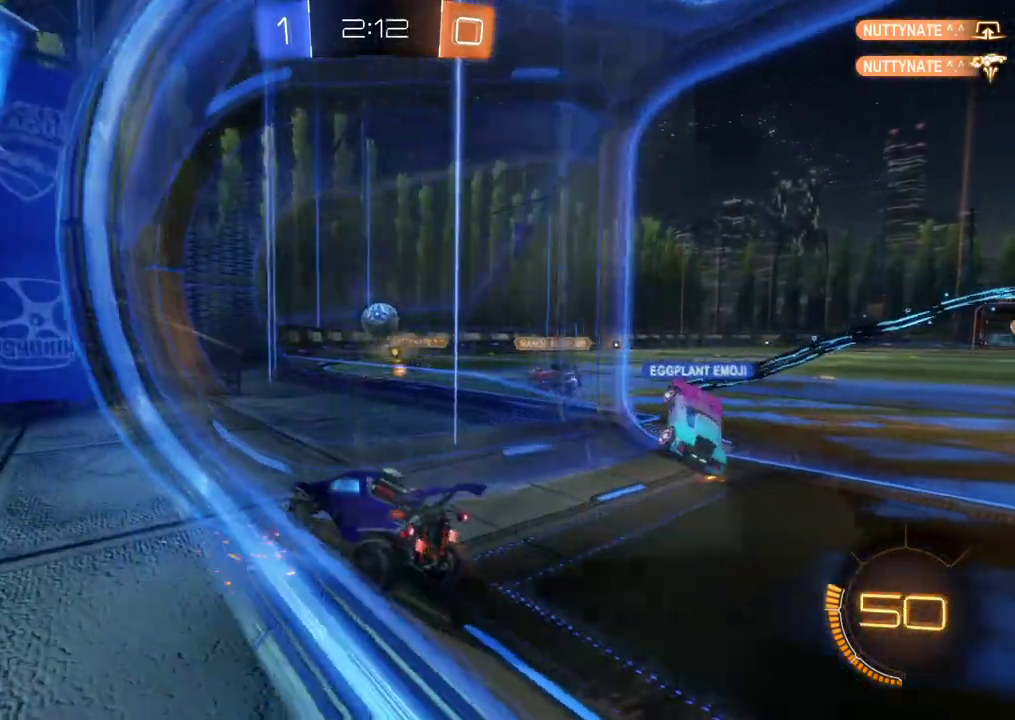
{"buttons": ["R2"], "left_stick": "right", "events": []}
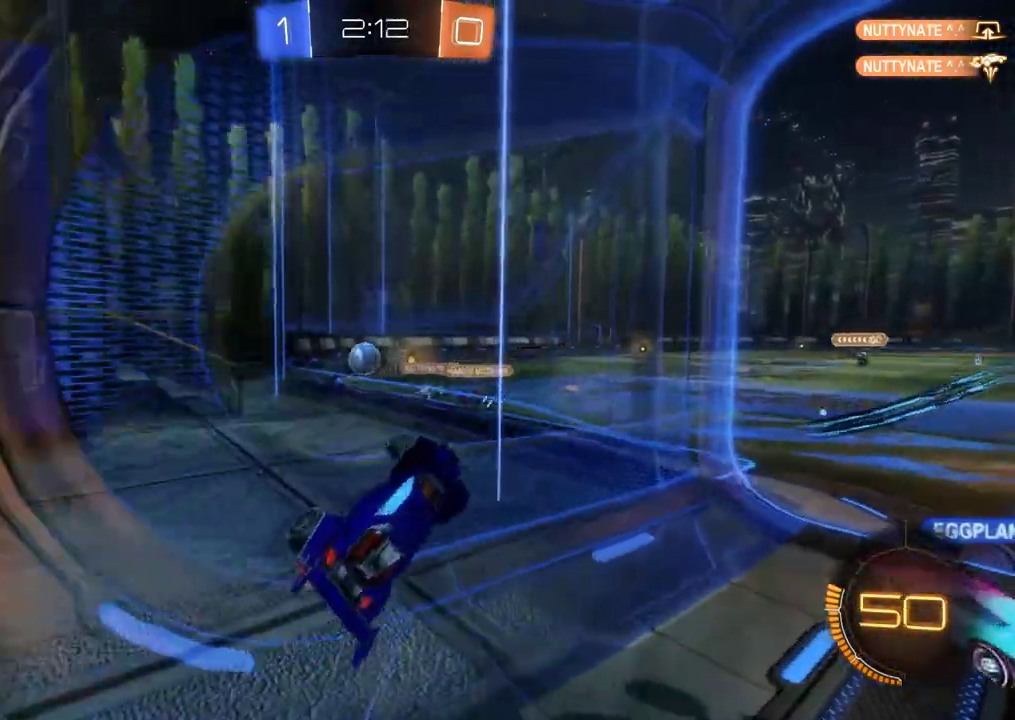
{"buttons": ["L1", "R2"], "left_stick": "left", "events": [[400, "left_stick", "center"], [450, "L1", "down"], [450, "left_stick", "left"]]}
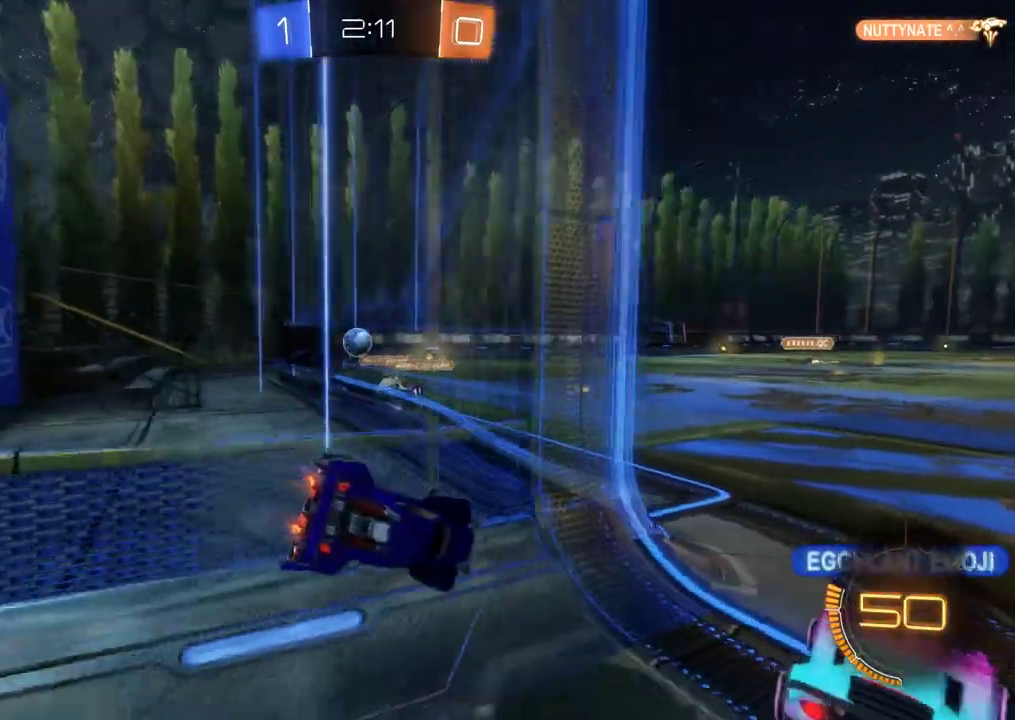
{"buttons": ["R2"], "left_stick": "left", "events": [[383, "L1", "up"]]}
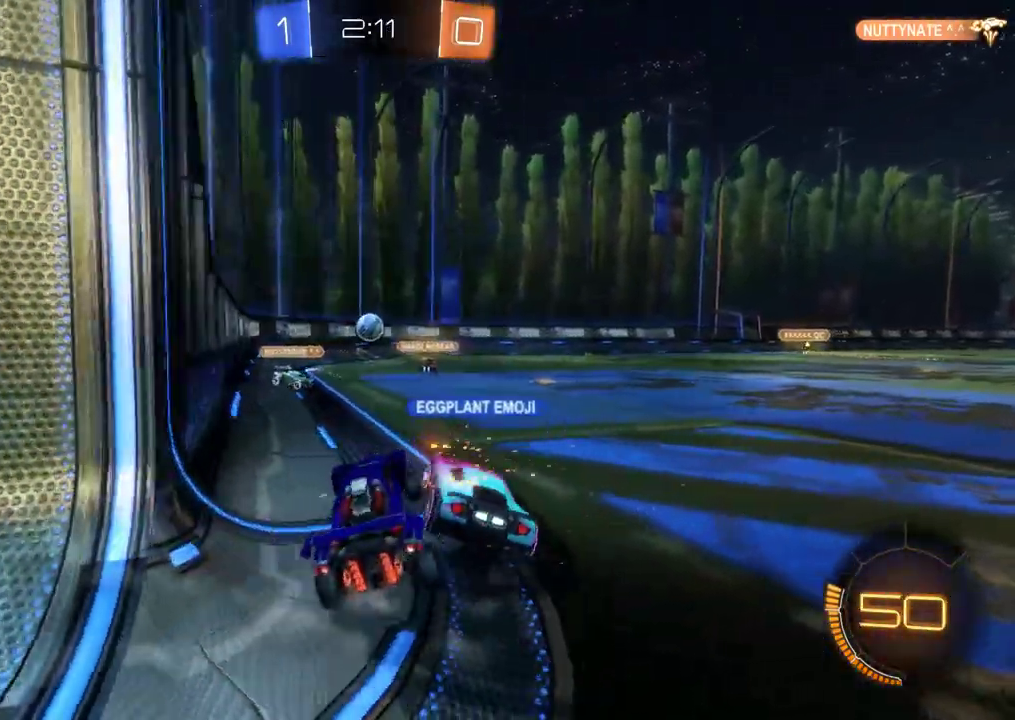
{"buttons": ["L2"], "left_stick": "left", "events": [[100, "left_stick", "center"], [183, "L2", "down"], [200, "left_stick", "right"], [217, "R2", "up"], [300, "left_stick", "center"], [467, "left_stick", "left"]]}
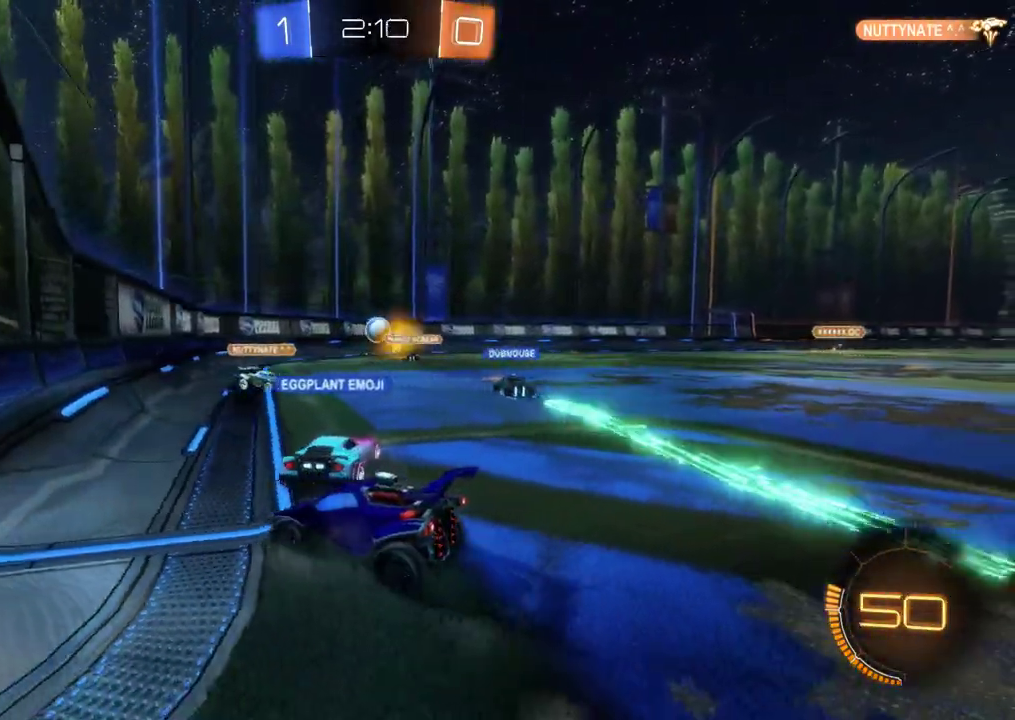
{"buttons": ["L2"], "left_stick": "center", "events": [[467, "left_stick", "center"]]}
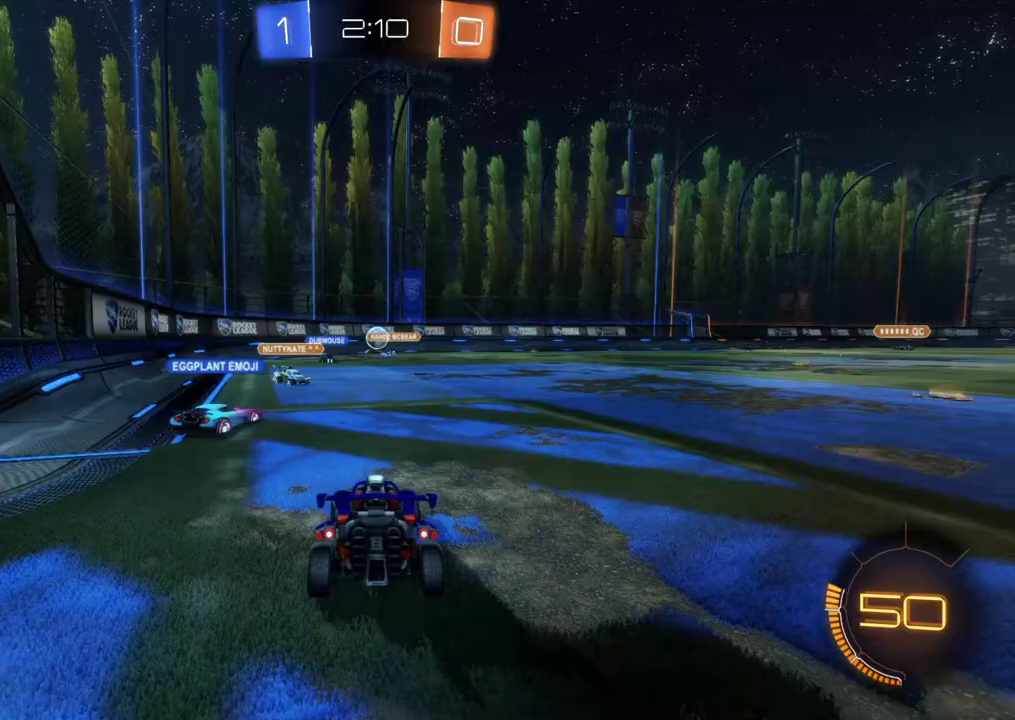
{"buttons": ["L1", "L2"], "left_stick": "left", "events": [[233, "left_stick", "left"], [283, "L1", "down"]]}
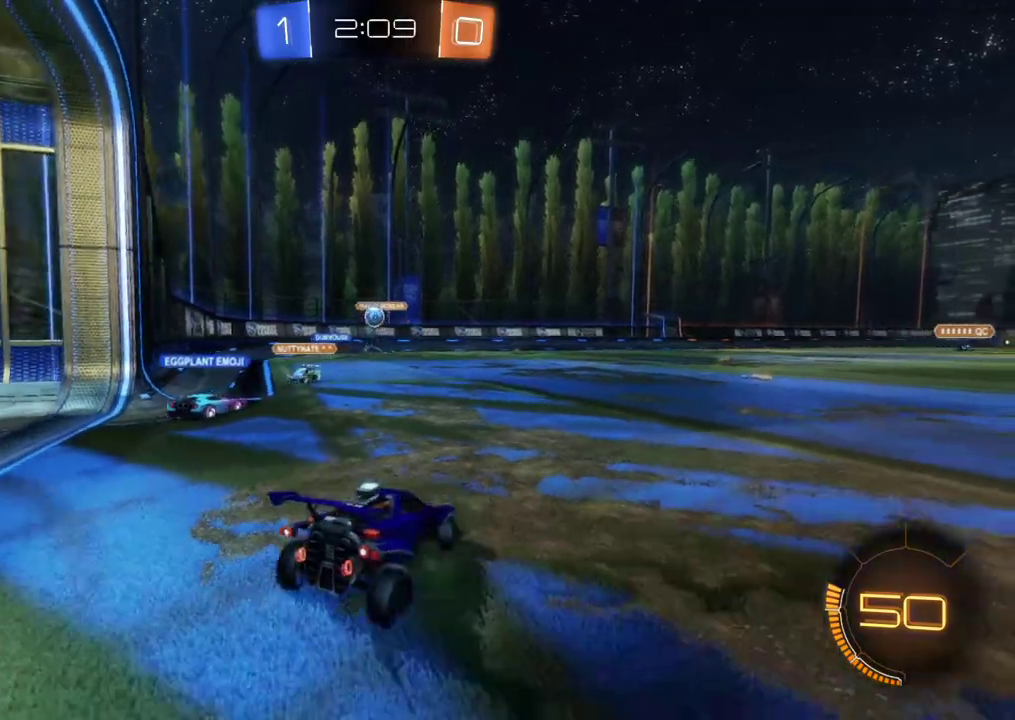
{"buttons": ["L1", "L2"], "left_stick": "left", "events": []}
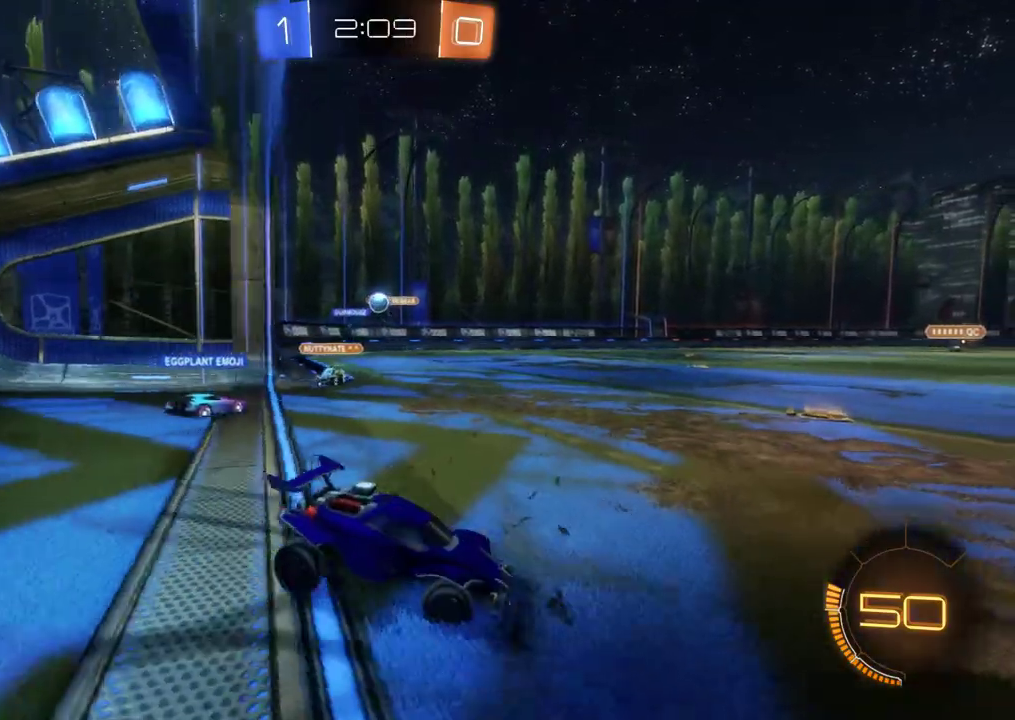
{"buttons": ["L1", "L2"], "left_stick": "left", "events": []}
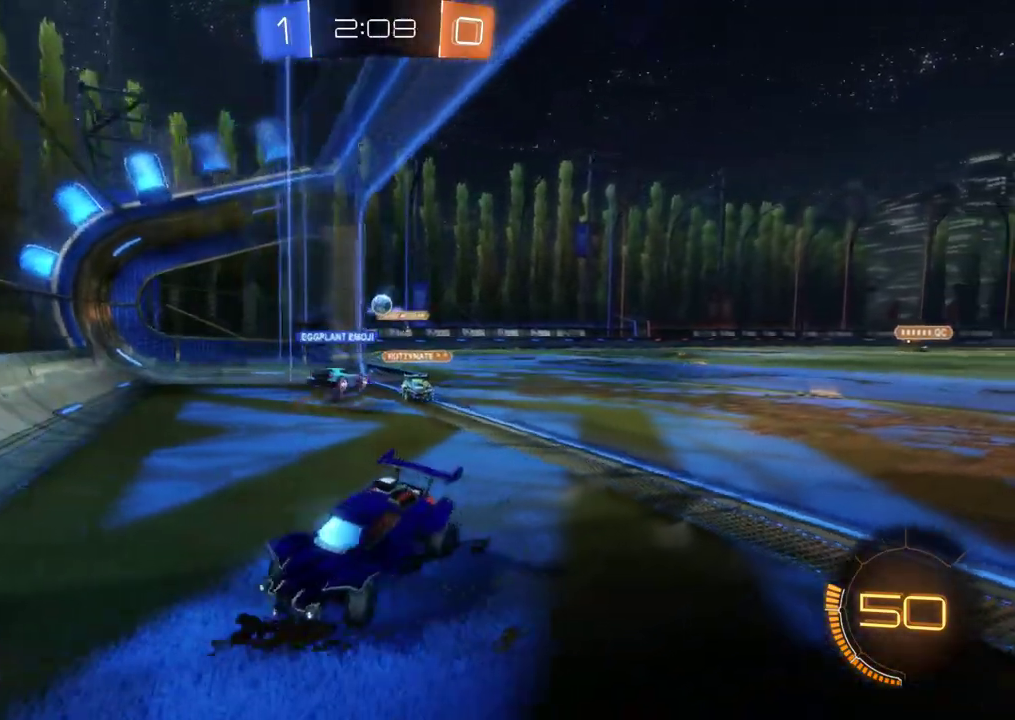
{"buttons": ["L1", "L2", "R2"], "left_stick": "up-right", "events": [[67, "left_stick", "up"], [117, "R2", "down"], [117, "left_stick", "up-right"]]}
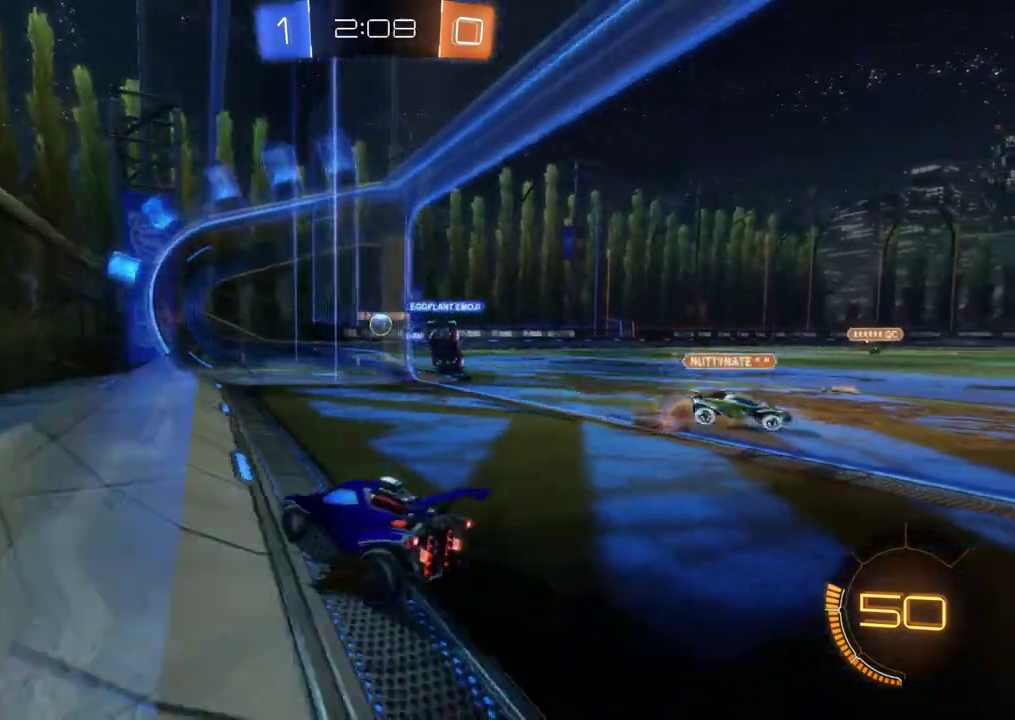
{"buttons": ["R2"], "left_stick": "center", "events": [[83, "L2", "up"], [183, "L1", "up"], [183, "left_stick", "right"], [233, "left_stick", "center"]]}